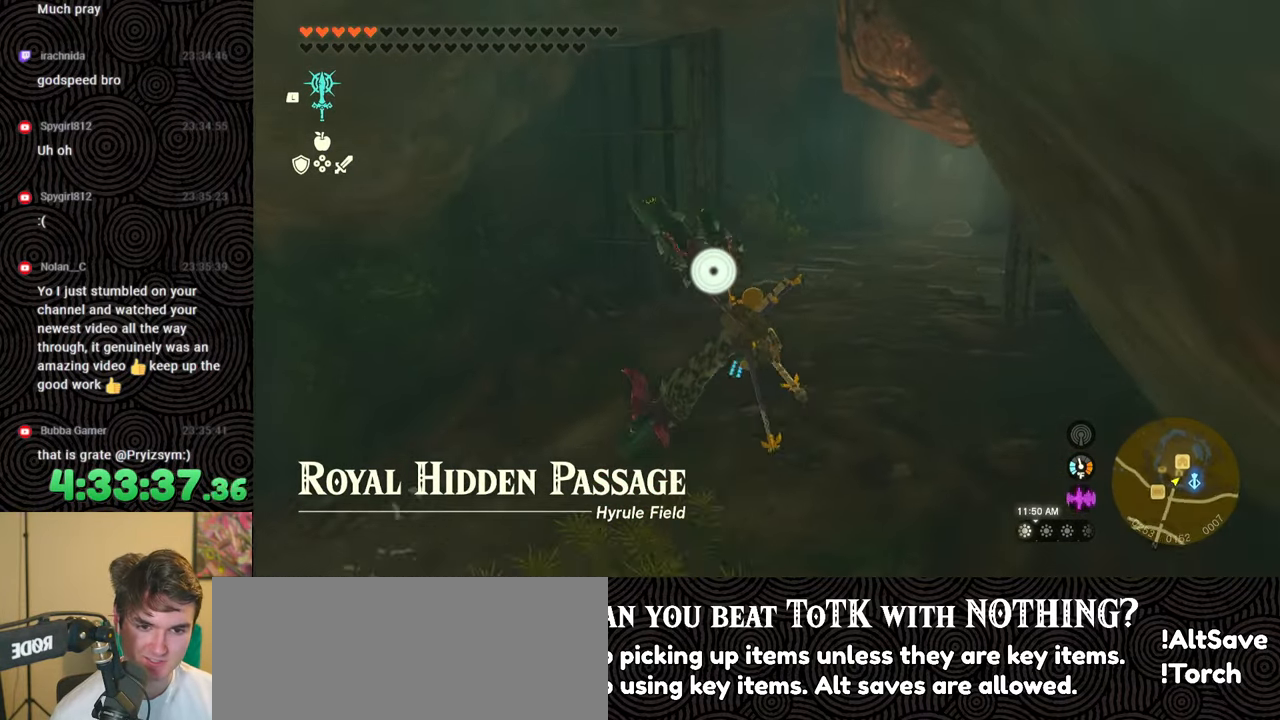
Gameplay with a controller (Nintendo layout); each line is a JSON object with the inputs held at the frame after it. "events" lists button and stick changes between this image and that frame as [ms after this image, input, new state], when the widget could be followed in between. Not read: L3 R3.
{"buttons": [], "left_stick": "up-right", "right_stick": "center", "events": [[267, "DPAD_LEFT", "up"]]}
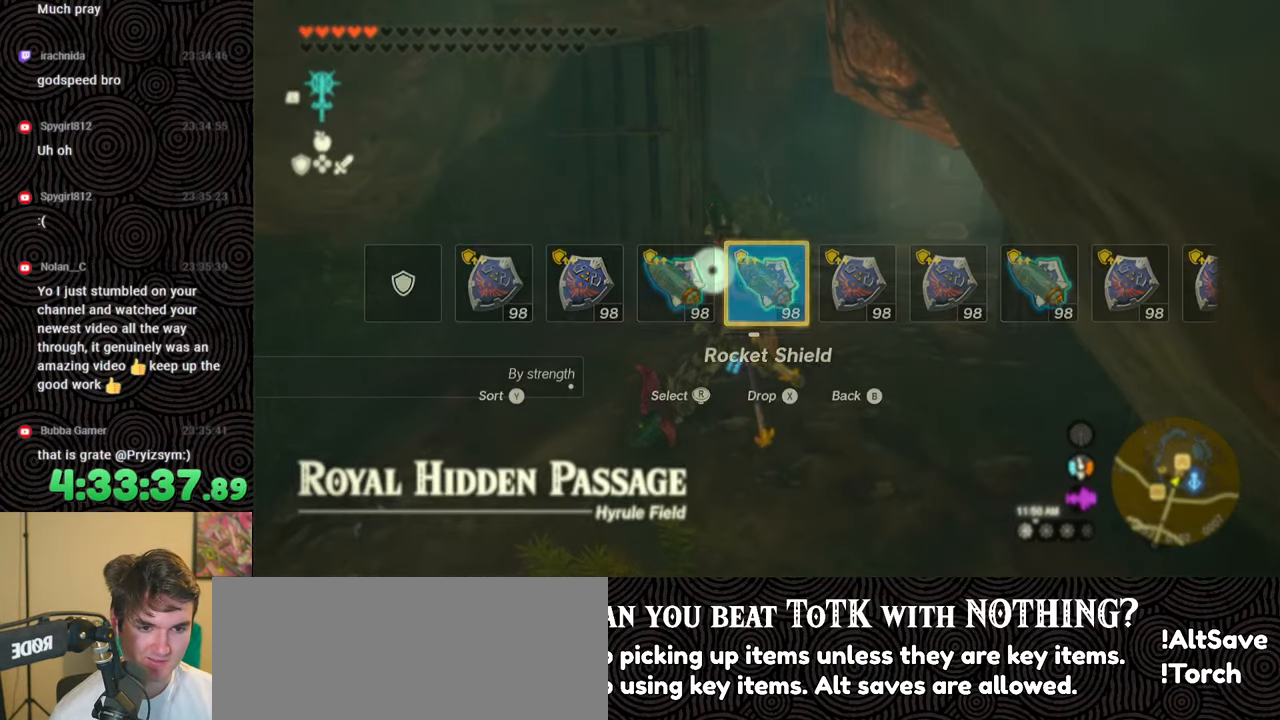
{"buttons": [], "left_stick": "up-right", "right_stick": "left", "events": [[317, "right_stick", "left"]]}
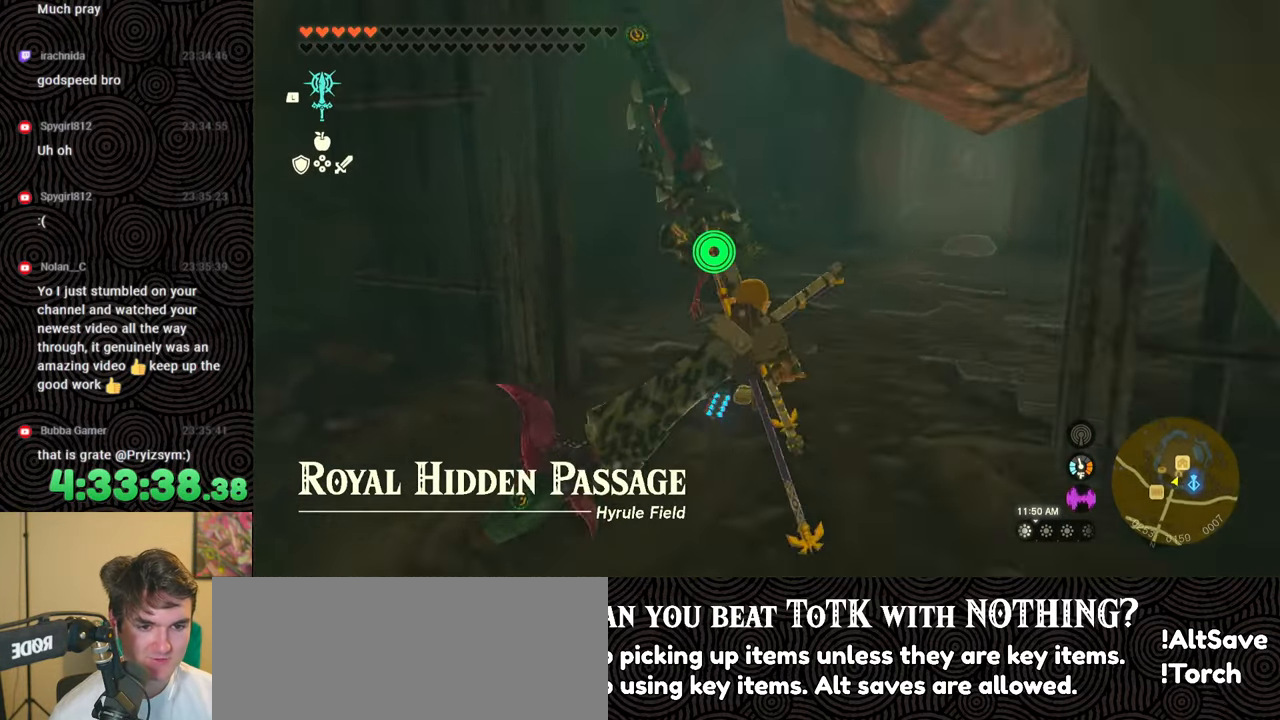
{"buttons": [], "left_stick": "left", "right_stick": "center", "events": [[17, "left_stick", "center"], [283, "left_stick", "left"], [467, "right_stick", "center"]]}
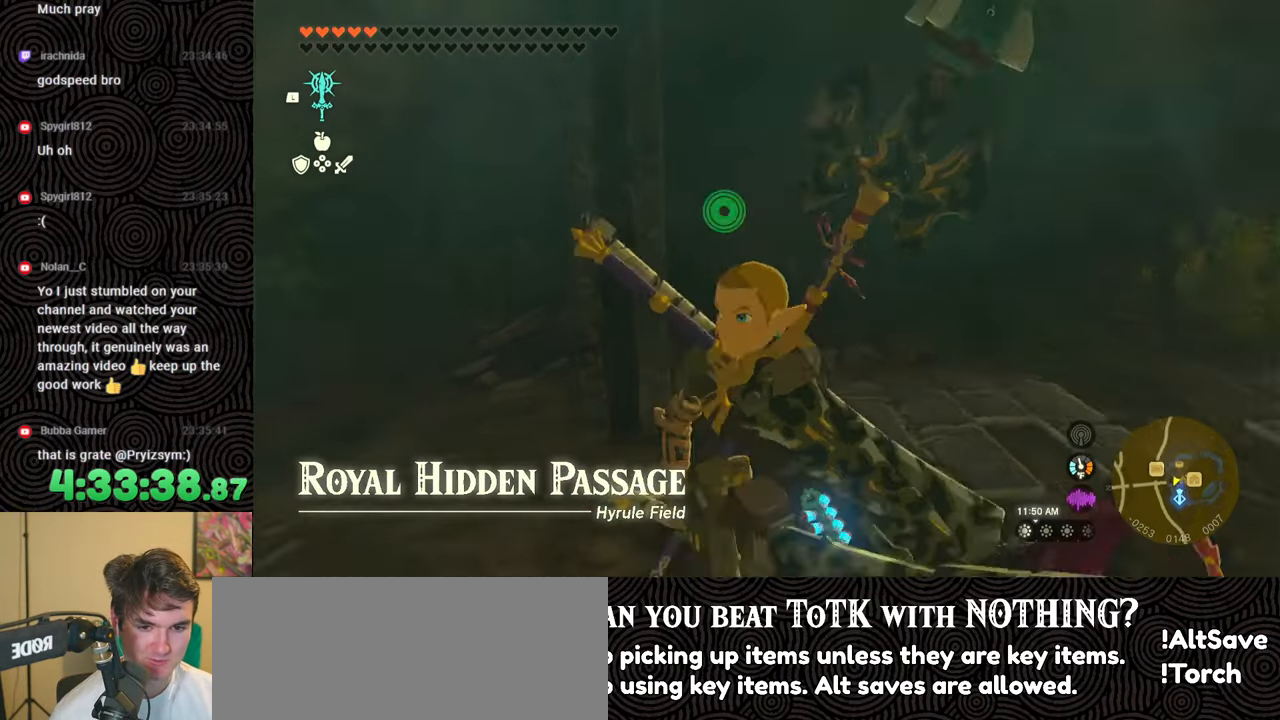
{"buttons": [], "left_stick": "up-left", "right_stick": "center", "events": [[100, "B", "down"], [233, "X", "down"], [317, "left_stick", "up-left"], [333, "B", "up"], [400, "X", "up"]]}
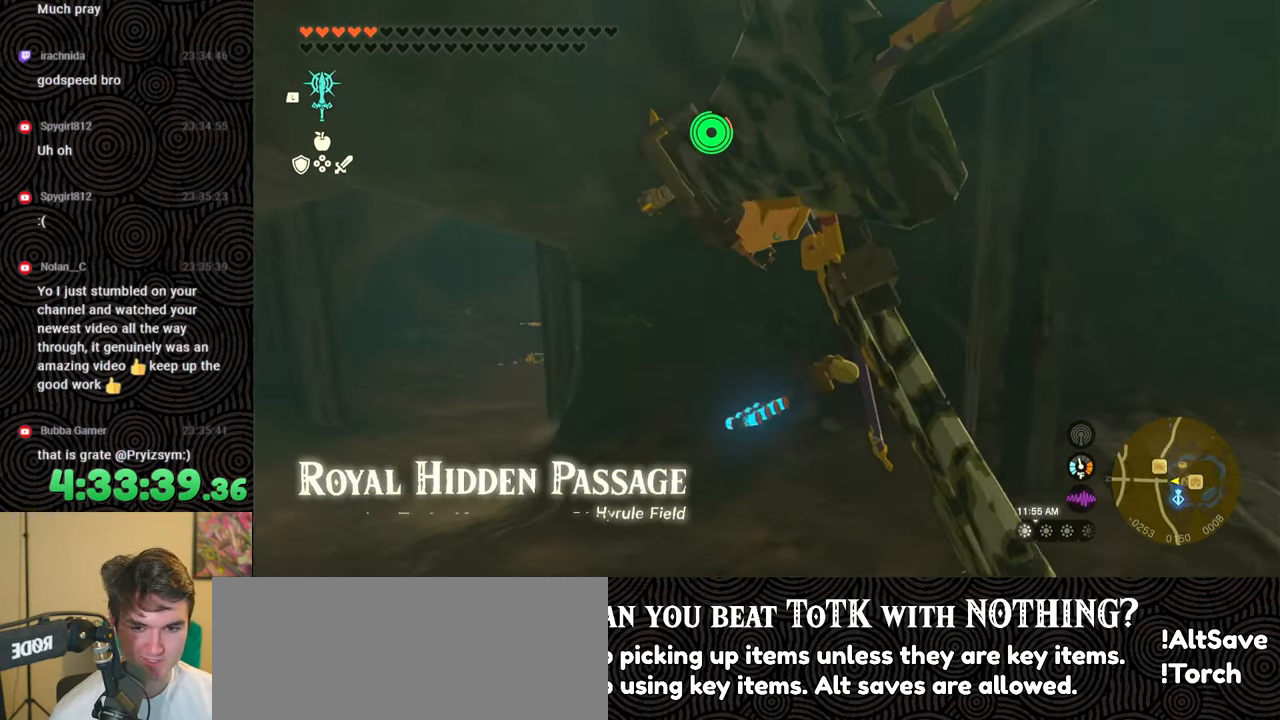
{"buttons": [], "left_stick": "up", "right_stick": "center", "events": [[500, "left_stick", "up"]]}
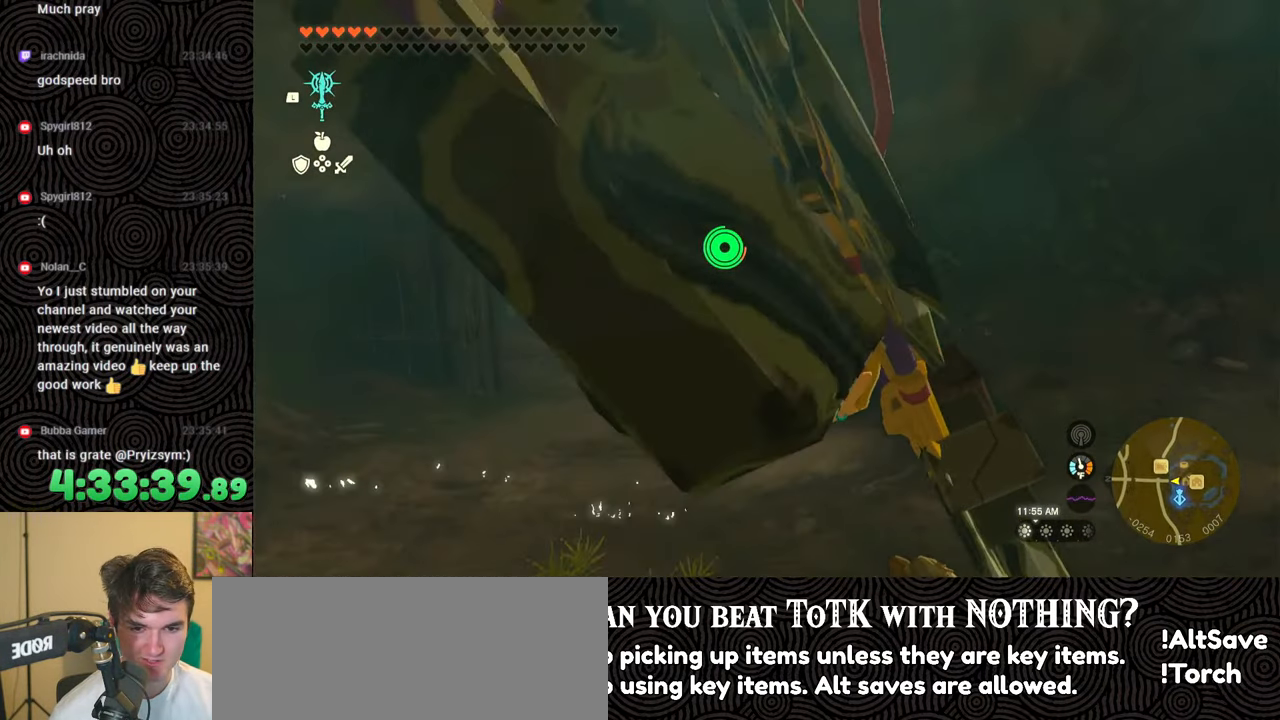
{"buttons": [], "left_stick": "up", "right_stick": "center", "events": [[33, "right_stick", "down-left"], [317, "right_stick", "center"]]}
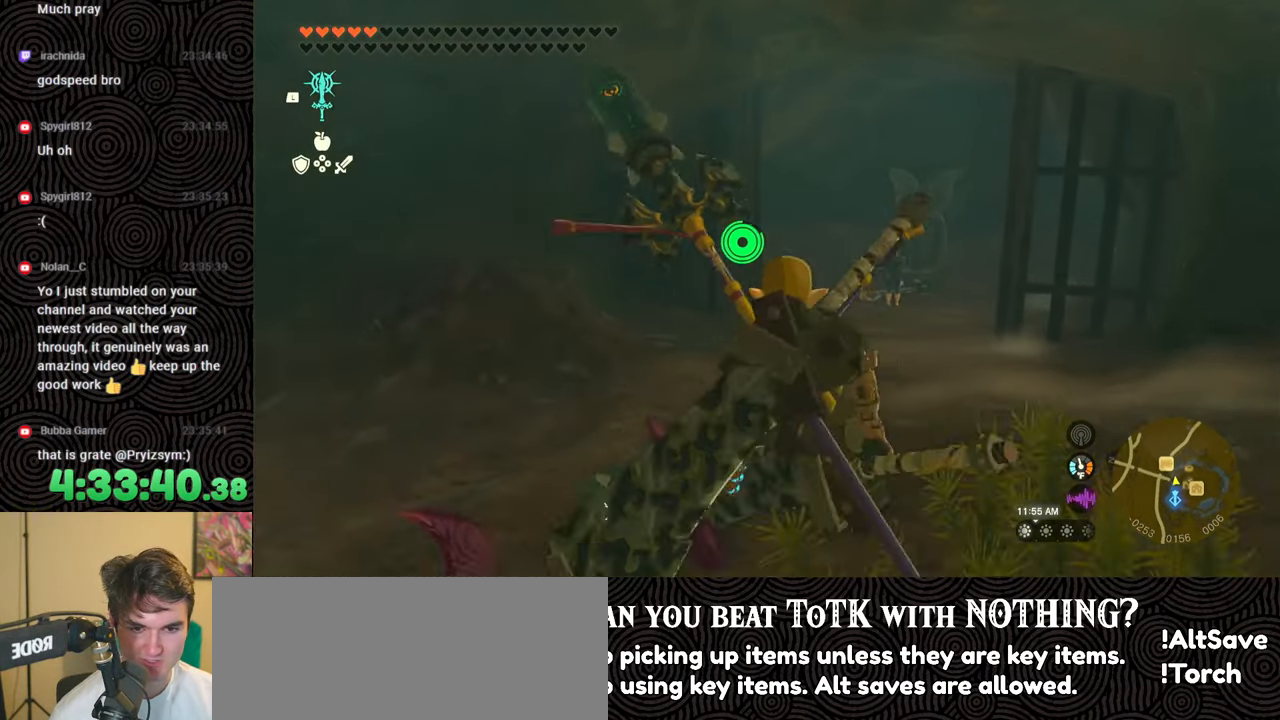
{"buttons": [], "left_stick": "up", "right_stick": "center", "events": [[133, "X", "down"], [250, "X", "up"], [333, "X", "down"], [433, "X", "up"]]}
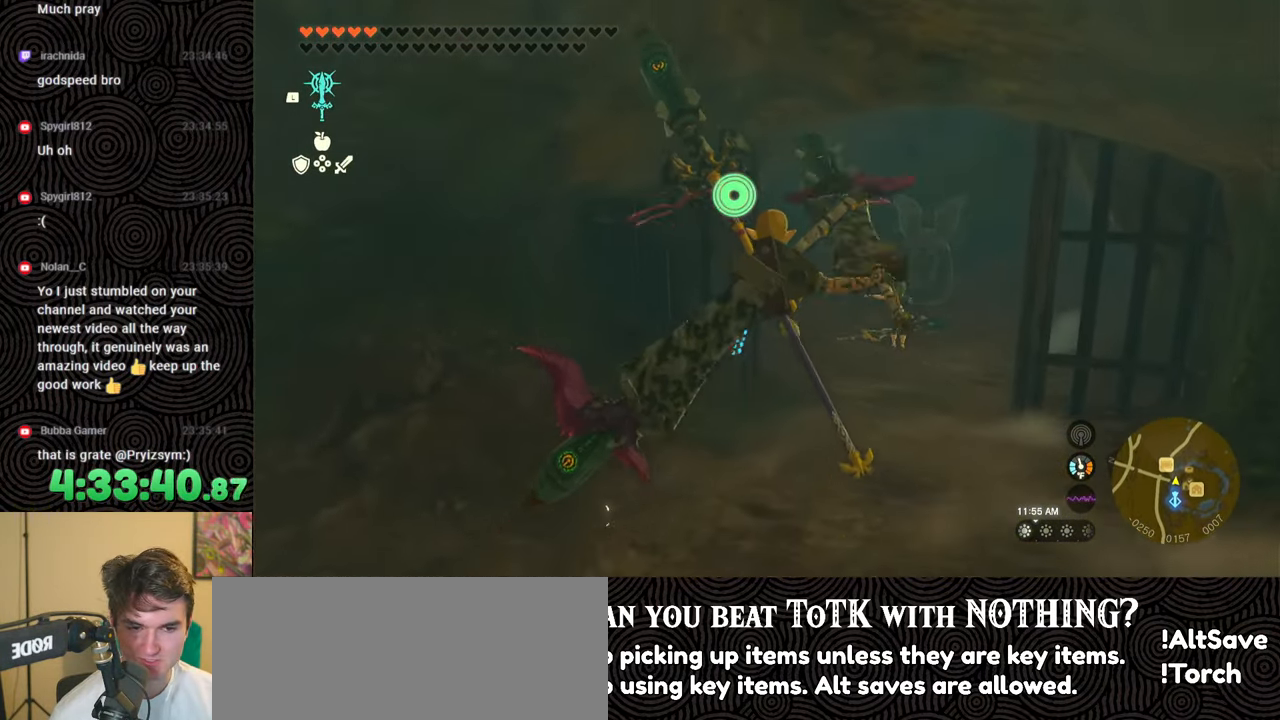
{"buttons": ["B"], "left_stick": "up", "right_stick": "center", "events": [[17, "X", "down"], [100, "X", "up"], [483, "B", "down"]]}
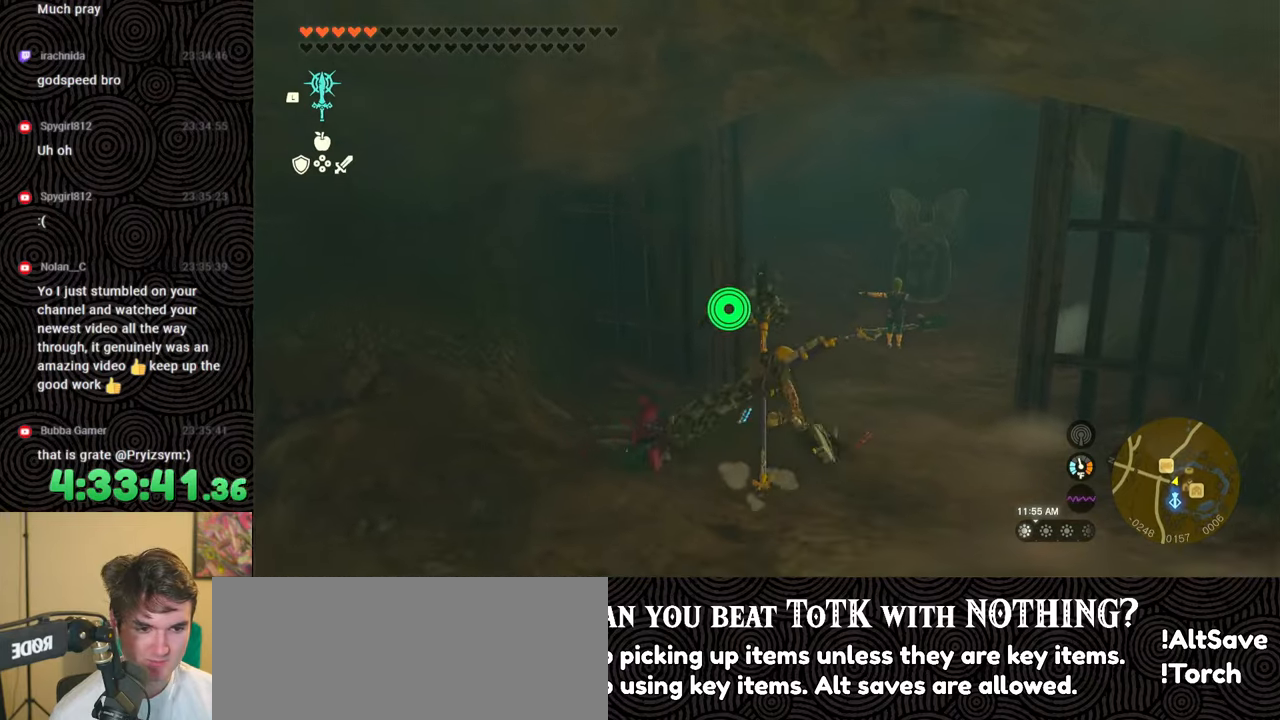
{"buttons": ["X"], "left_stick": "up", "right_stick": "center", "events": [[183, "X", "down"], [217, "B", "up"], [300, "X", "up"], [417, "X", "down"]]}
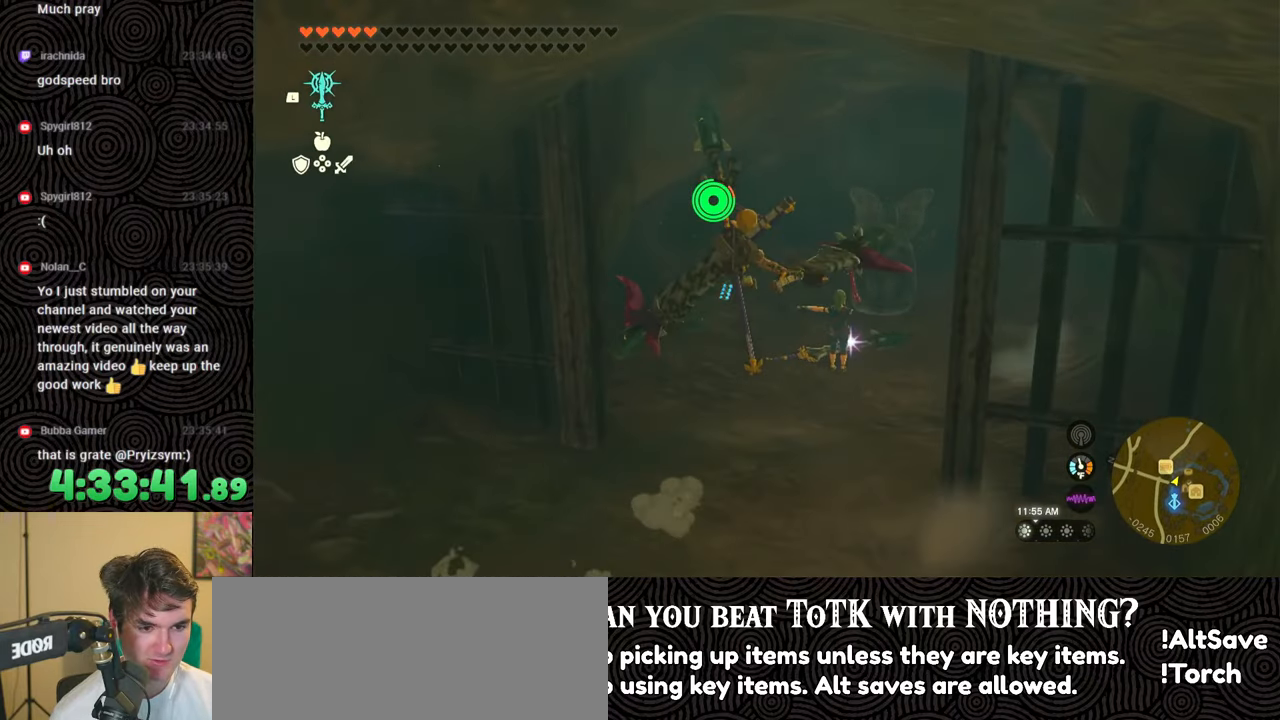
{"buttons": ["B"], "left_stick": "up", "right_stick": "center", "events": [[50, "X", "up"], [100, "X", "down"], [183, "X", "up"], [483, "B", "down"]]}
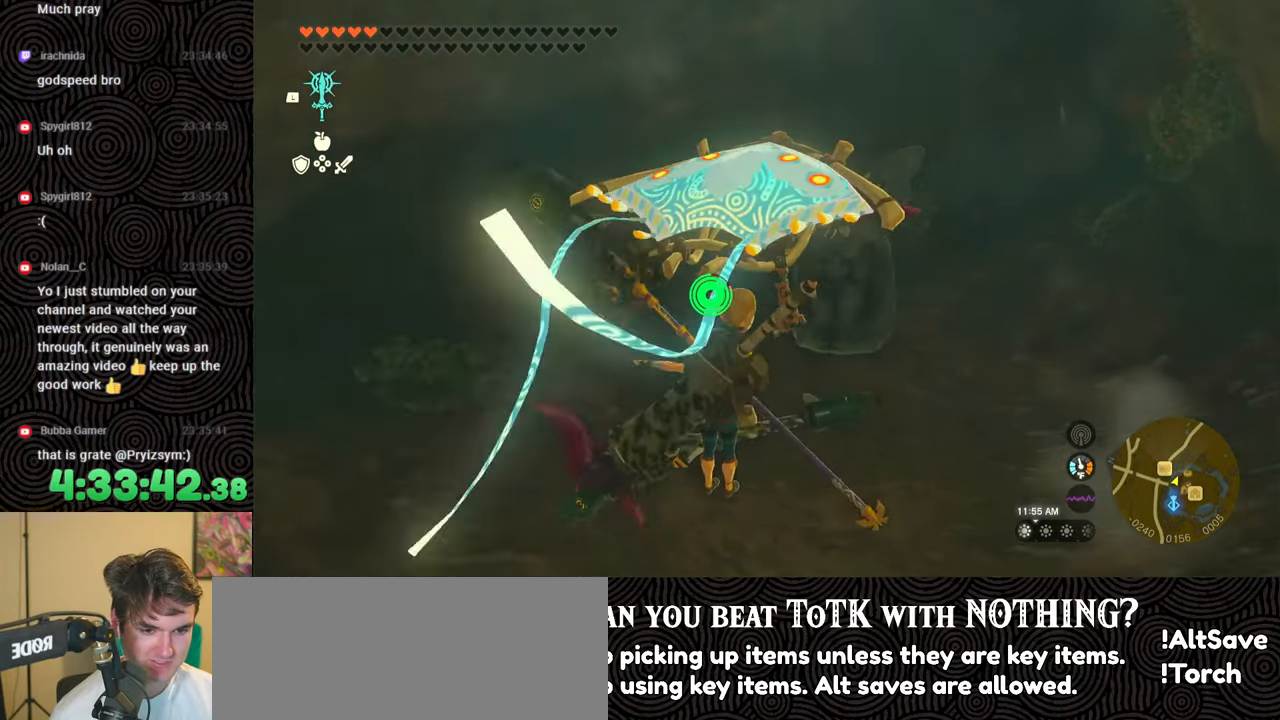
{"buttons": [], "left_stick": "up", "right_stick": "left", "events": [[100, "B", "up"], [183, "right_stick", "left"]]}
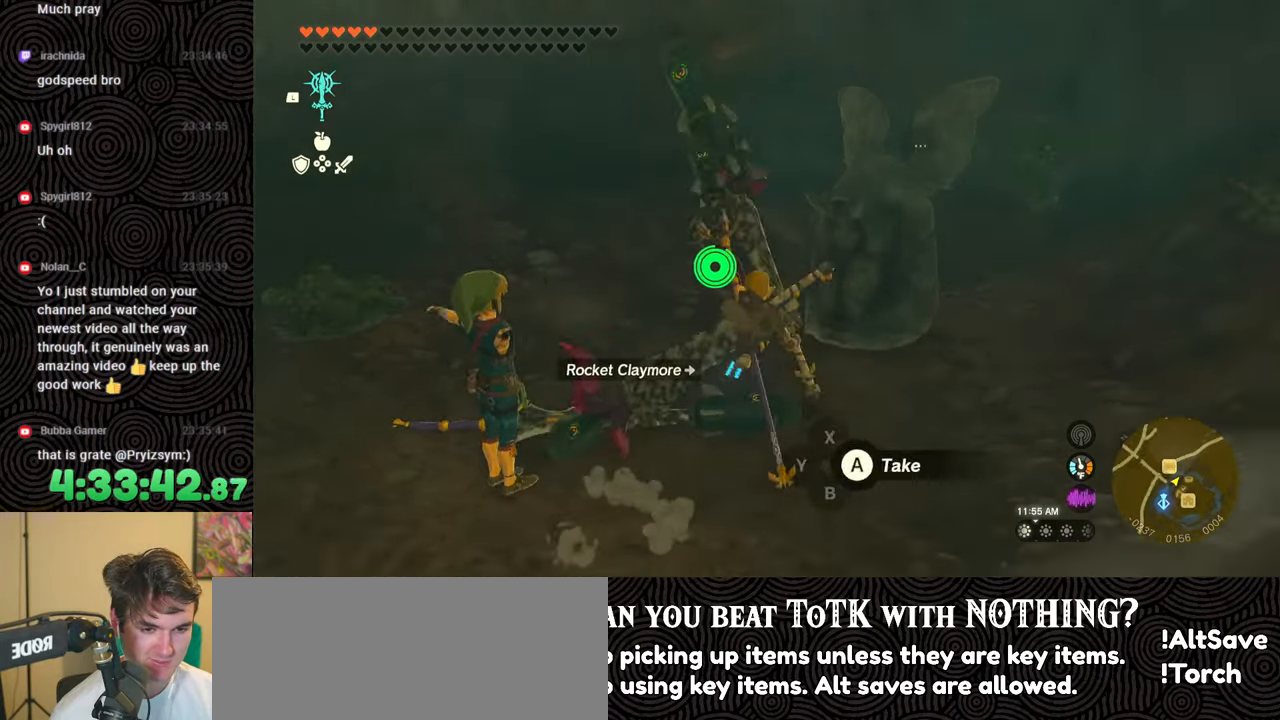
{"buttons": [], "left_stick": "up-left", "right_stick": "left", "events": [[83, "left_stick", "up-left"]]}
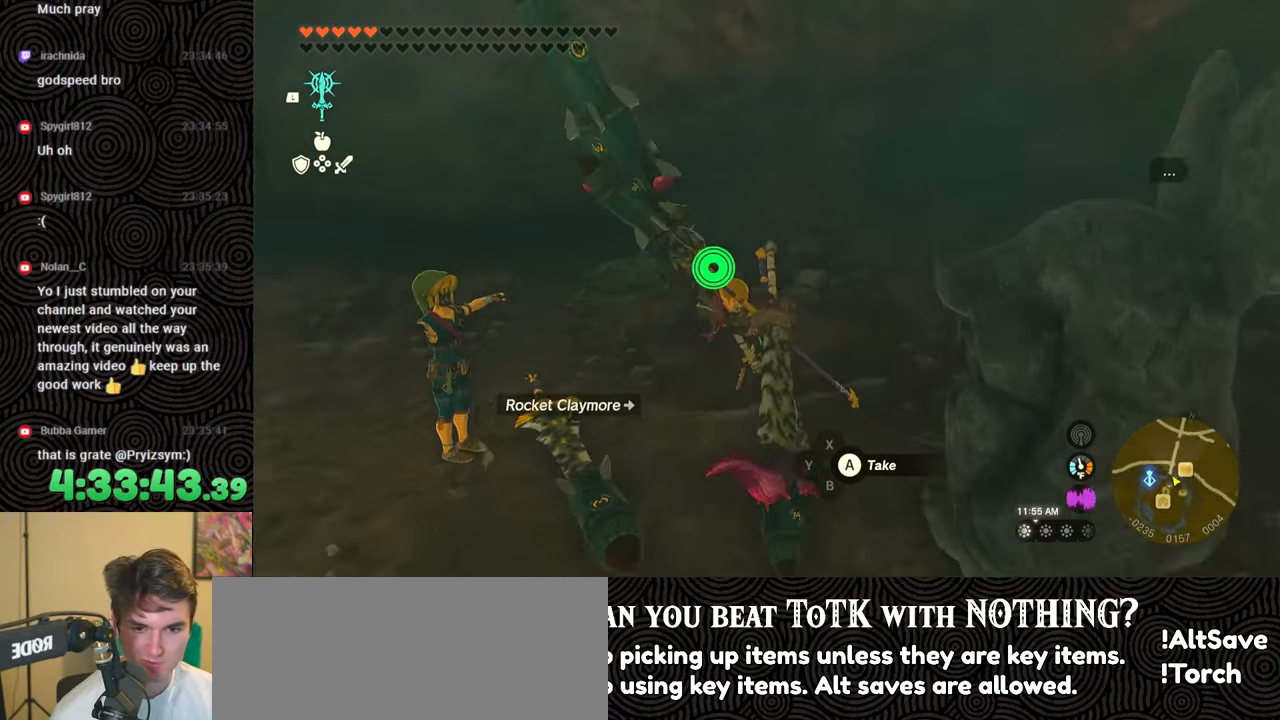
{"buttons": [], "left_stick": "up-left", "right_stick": "left", "events": [[100, "right_stick", "center"], [133, "B", "down"], [267, "X", "down"], [350, "B", "up"], [400, "X", "up"], [483, "right_stick", "left"]]}
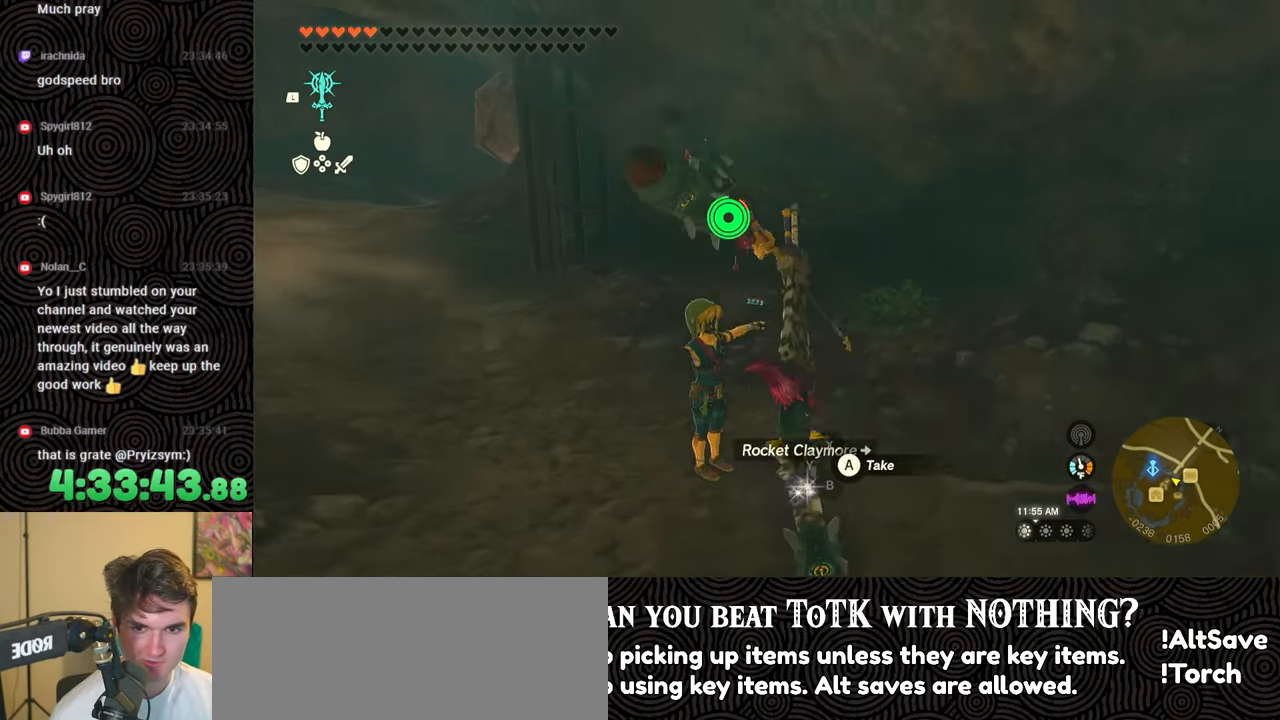
{"buttons": ["B"], "left_stick": "up", "right_stick": "center", "events": [[83, "left_stick", "up"], [333, "right_stick", "center"], [417, "B", "down"]]}
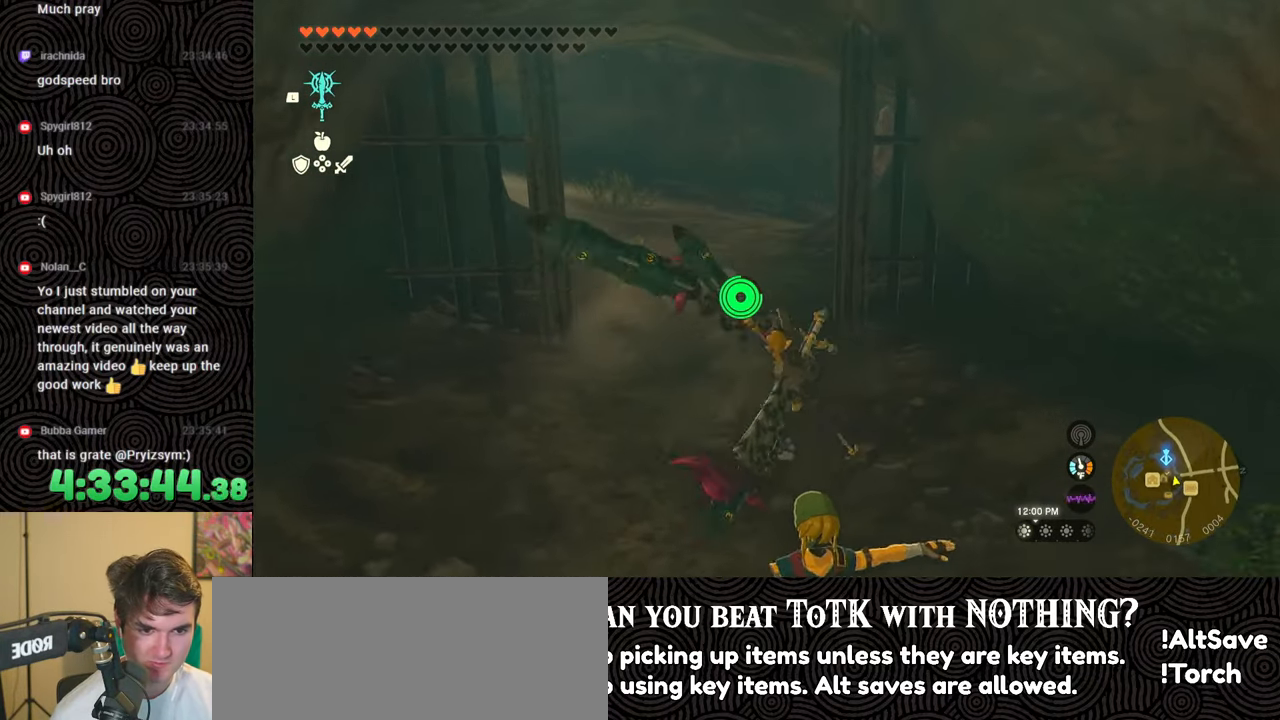
{"buttons": [], "left_stick": "up", "right_stick": "left", "events": [[150, "X", "down"], [217, "B", "up"], [267, "X", "up"], [317, "left_stick", "center"], [450, "right_stick", "left"], [467, "left_stick", "up"]]}
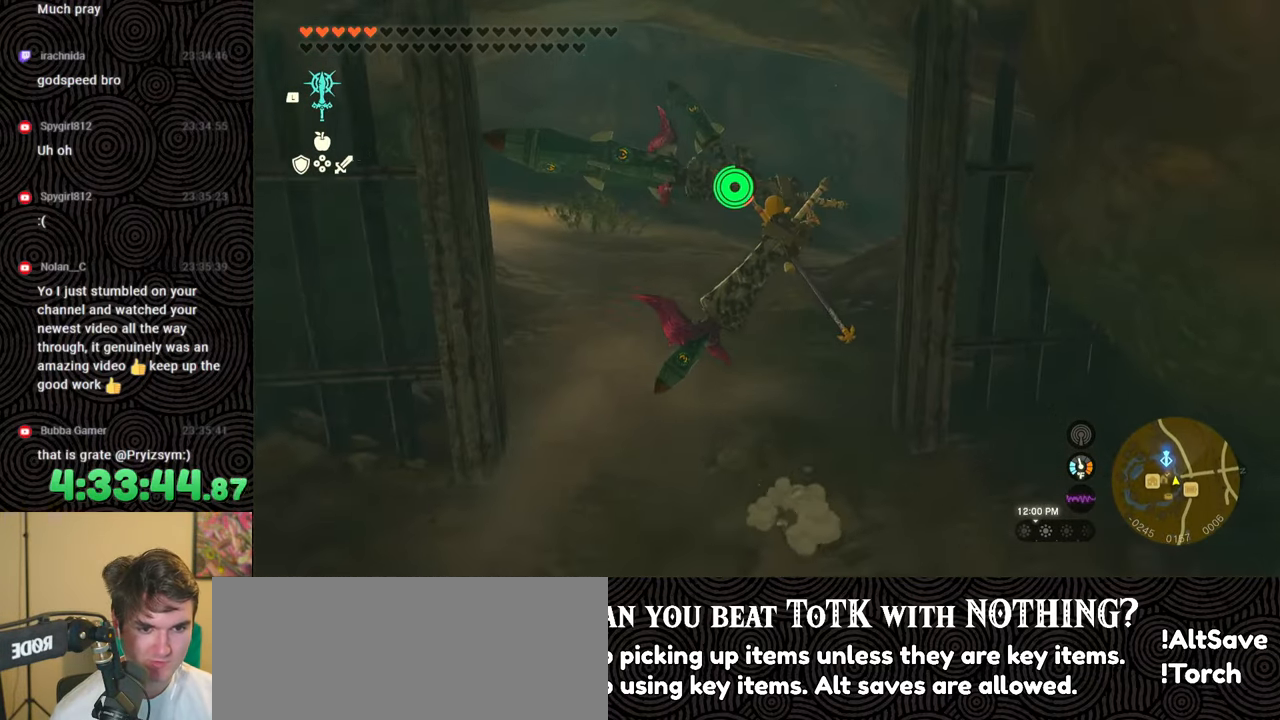
{"buttons": [], "left_stick": "up", "right_stick": "center", "events": [[300, "right_stick", "center"]]}
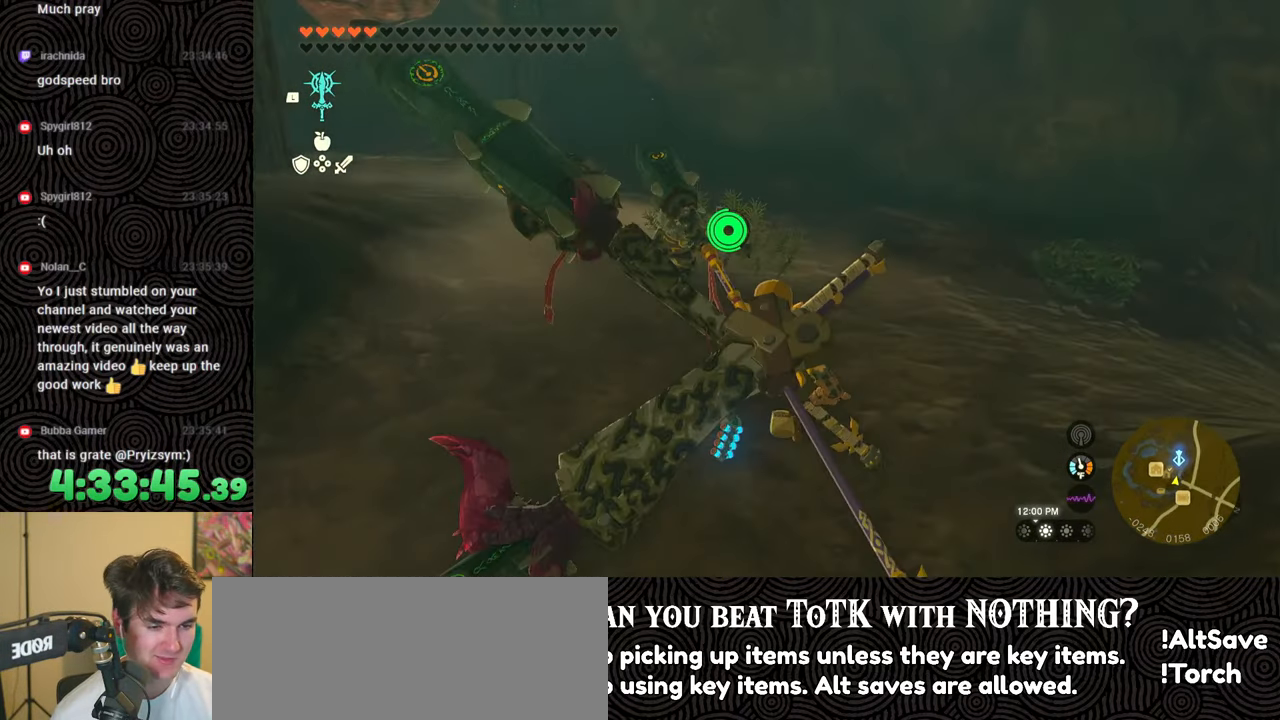
{"buttons": [], "left_stick": "up", "right_stick": "left", "events": [[133, "B", "down"], [267, "X", "down"], [283, "B", "up"], [383, "X", "up"], [483, "right_stick", "left"]]}
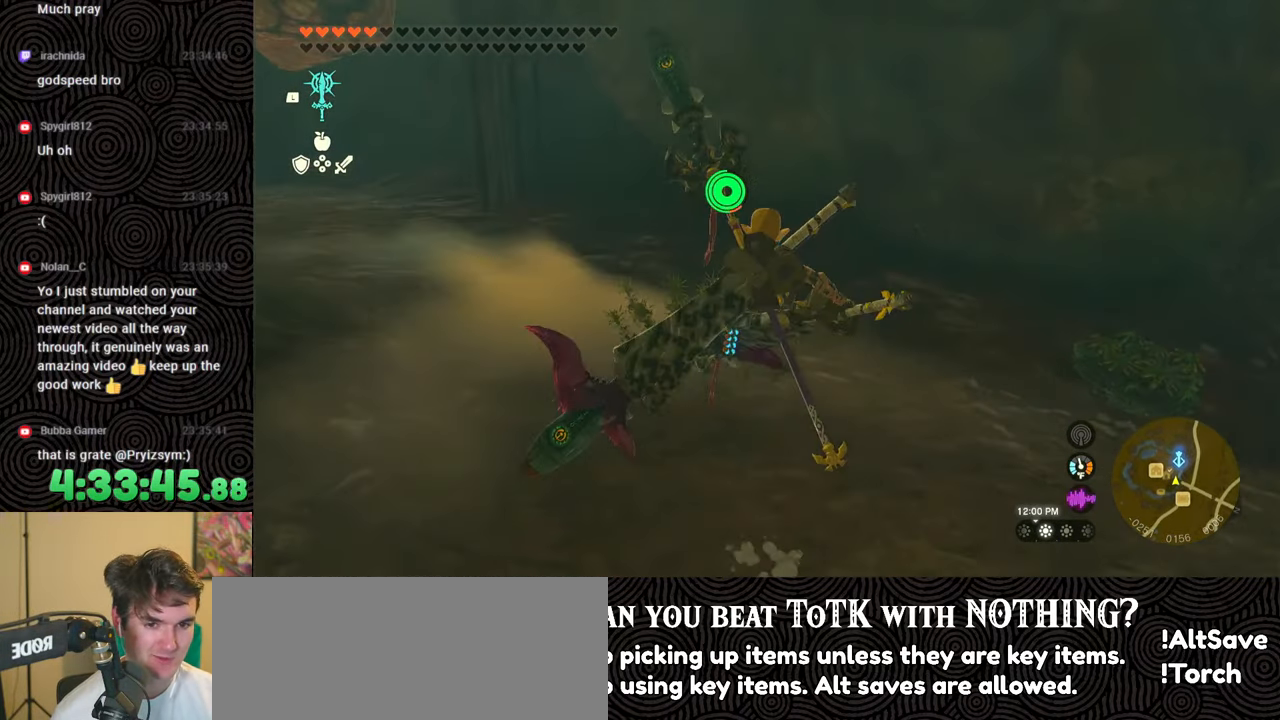
{"buttons": [], "left_stick": "up", "right_stick": "center", "events": [[50, "left_stick", "center"], [233, "left_stick", "up"], [467, "right_stick", "center"]]}
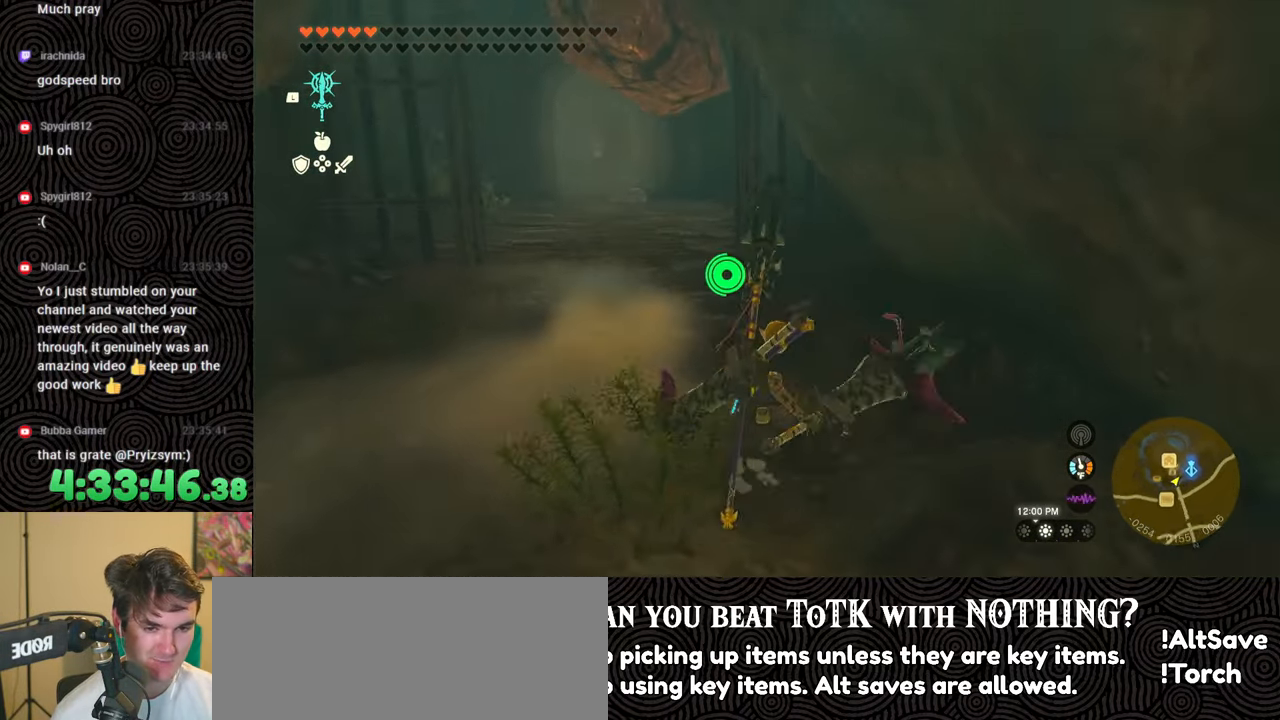
{"buttons": ["B"], "left_stick": "up", "right_stick": "center", "events": [[283, "B", "down"]]}
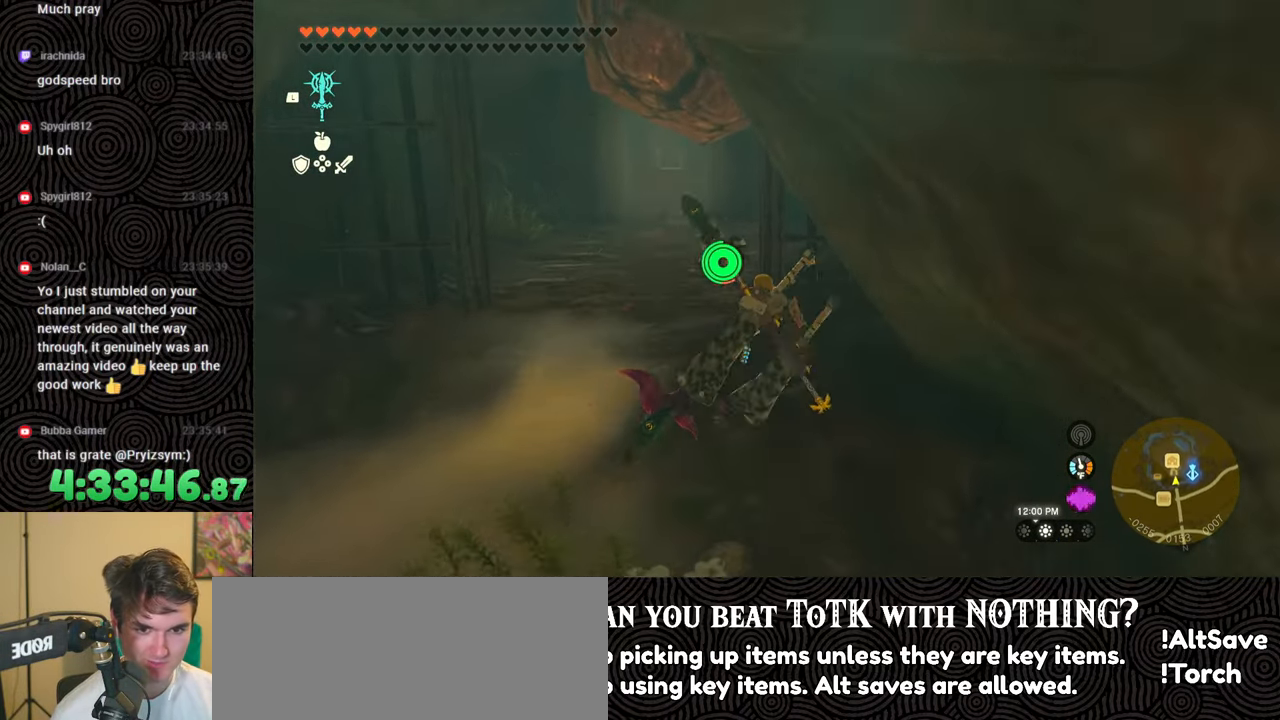
{"buttons": [], "left_stick": "up", "right_stick": "left", "events": [[17, "X", "down"], [100, "B", "up"], [133, "X", "up"], [450, "right_stick", "left"]]}
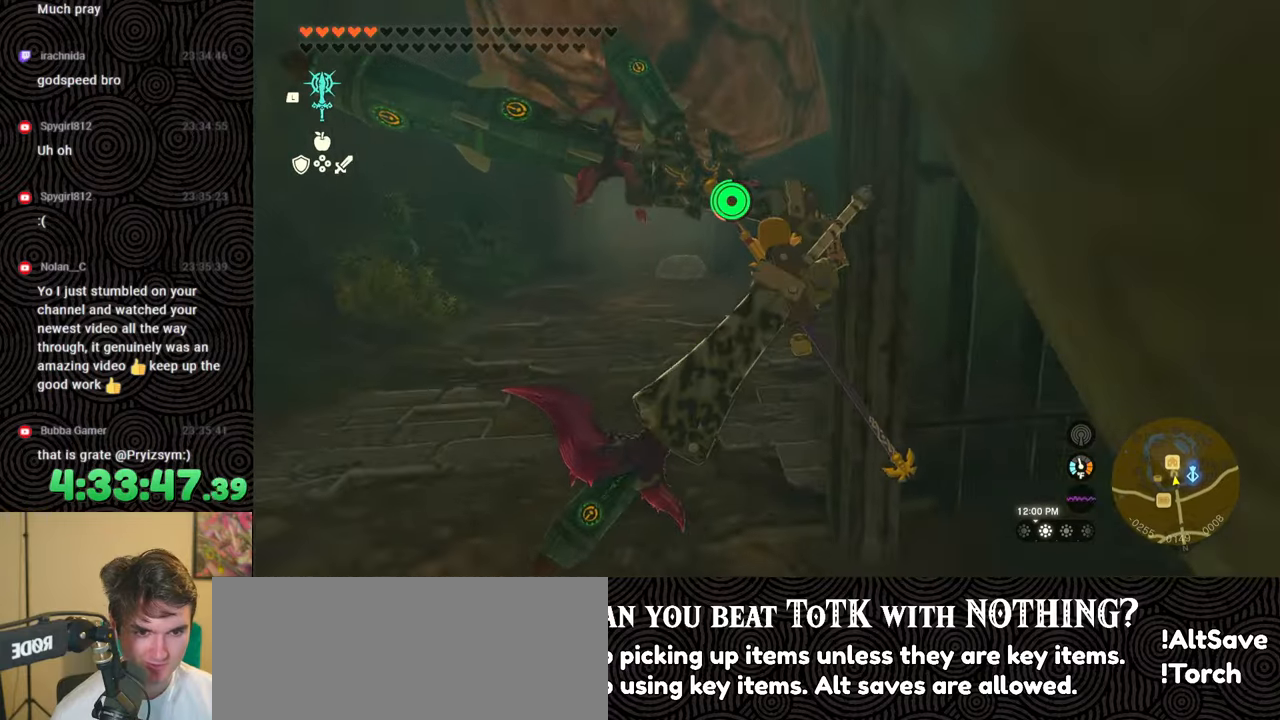
{"buttons": [], "left_stick": "up", "right_stick": "down-right", "events": [[233, "right_stick", "center"], [483, "right_stick", "down-right"]]}
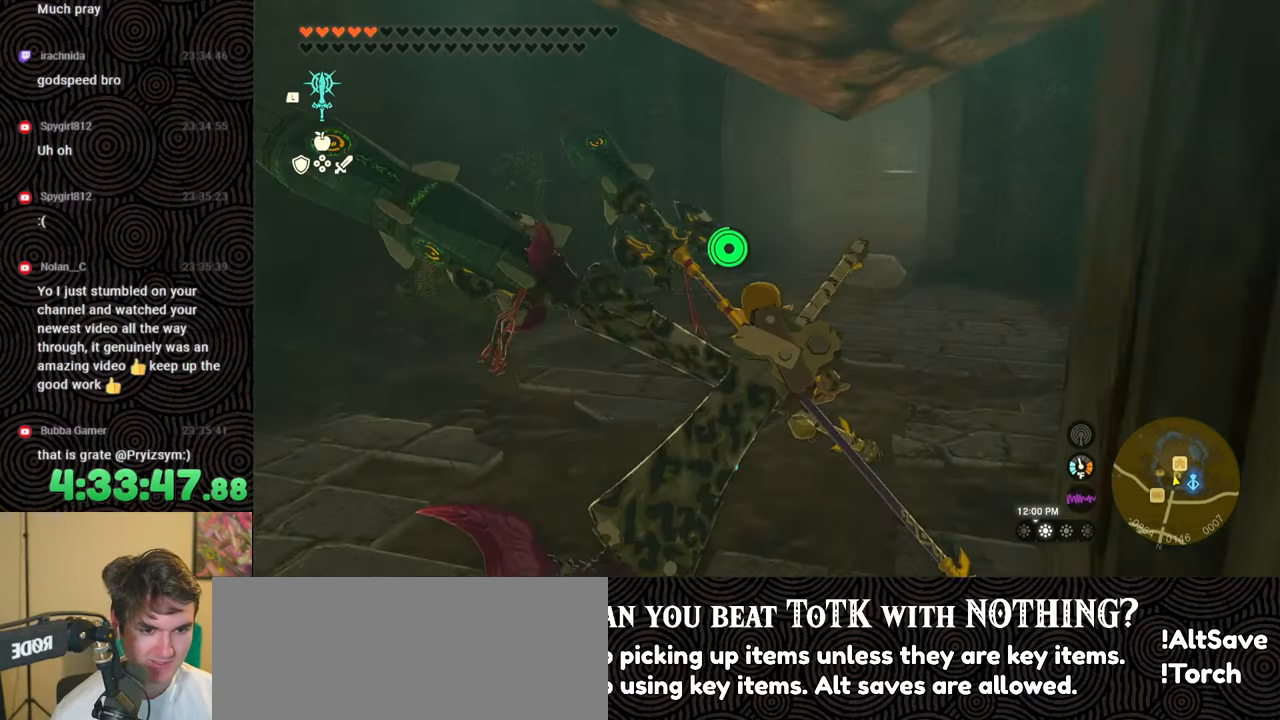
{"buttons": ["B"], "left_stick": "up", "right_stick": "center", "events": [[300, "B", "down"], [333, "right_stick", "center"]]}
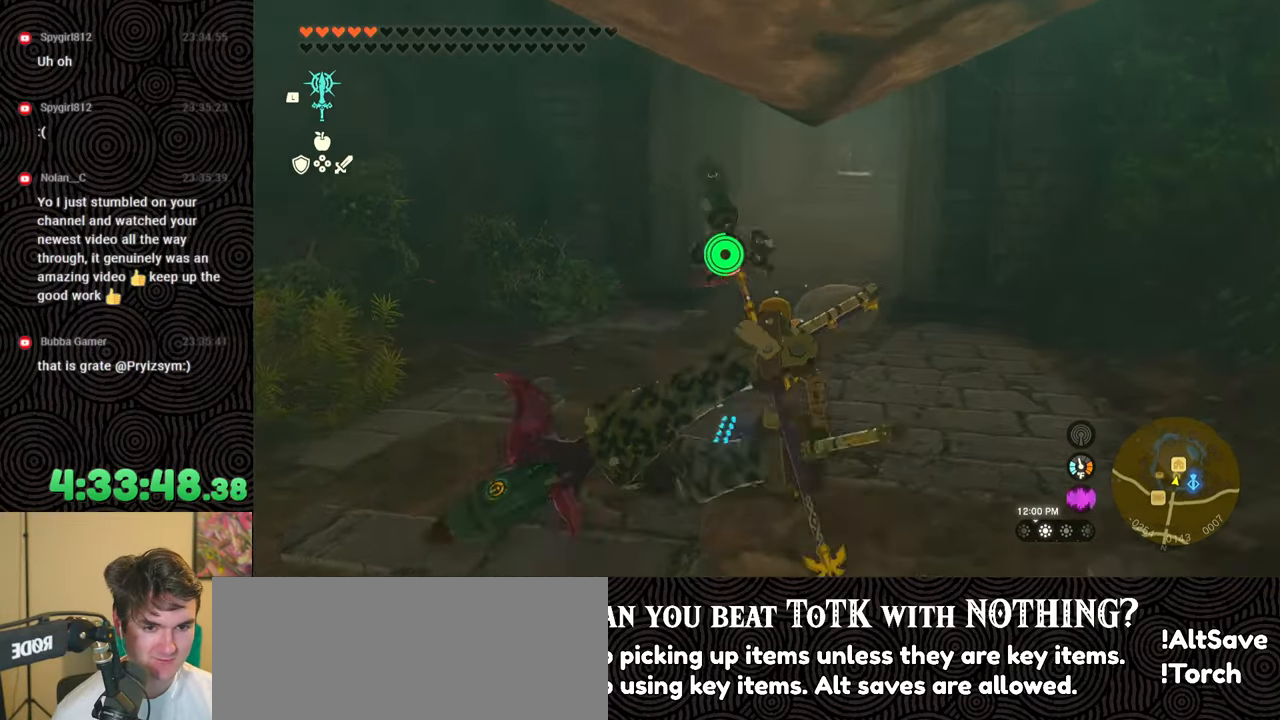
{"buttons": [], "left_stick": "up", "right_stick": "down-right", "events": [[67, "X", "down"], [233, "X", "up"], [417, "B", "up"], [450, "right_stick", "down-right"]]}
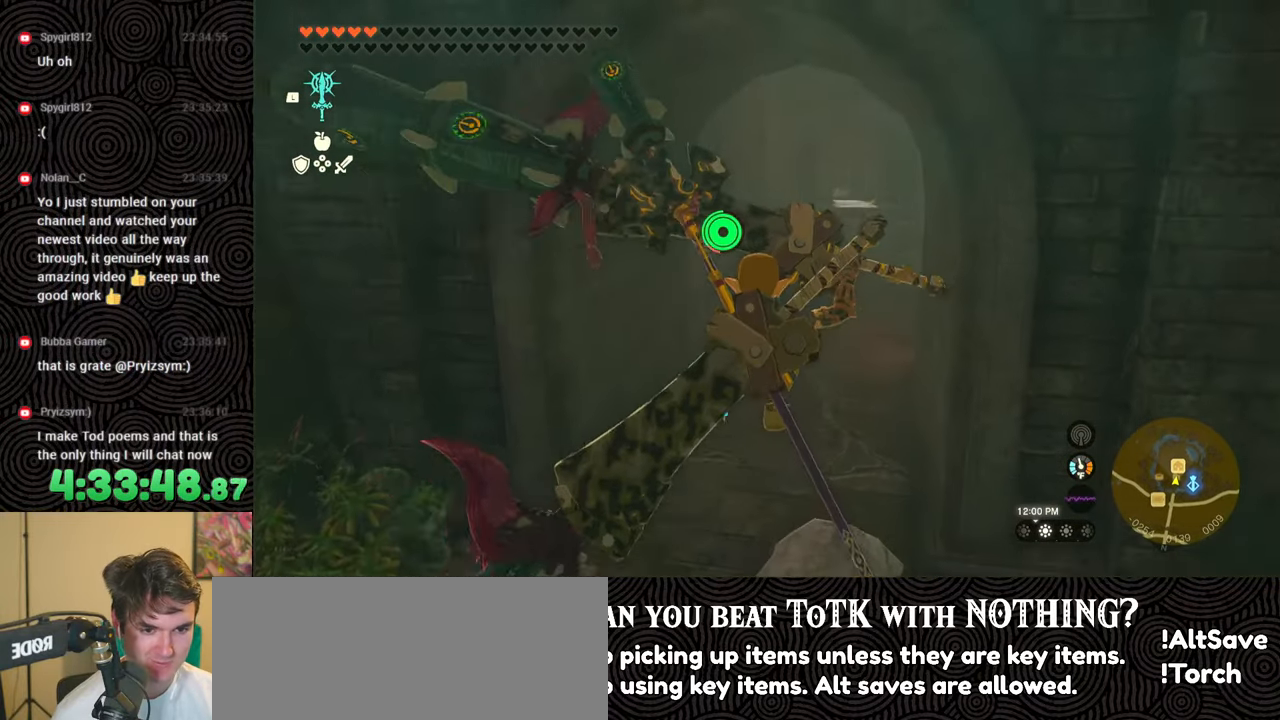
{"buttons": ["B"], "left_stick": "up", "right_stick": "center", "events": [[67, "B", "down"], [433, "right_stick", "center"]]}
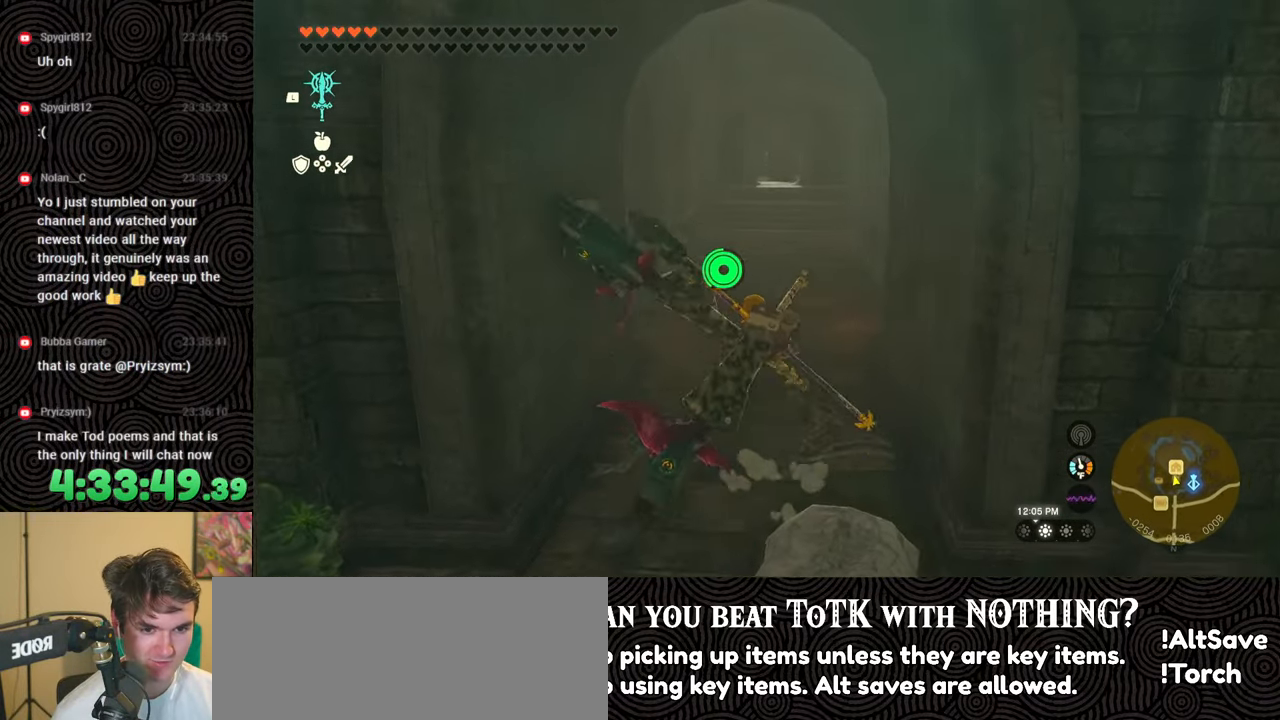
{"buttons": [], "left_stick": "up", "right_stick": "center", "events": [[117, "X", "down"], [217, "X", "up"], [350, "B", "up"]]}
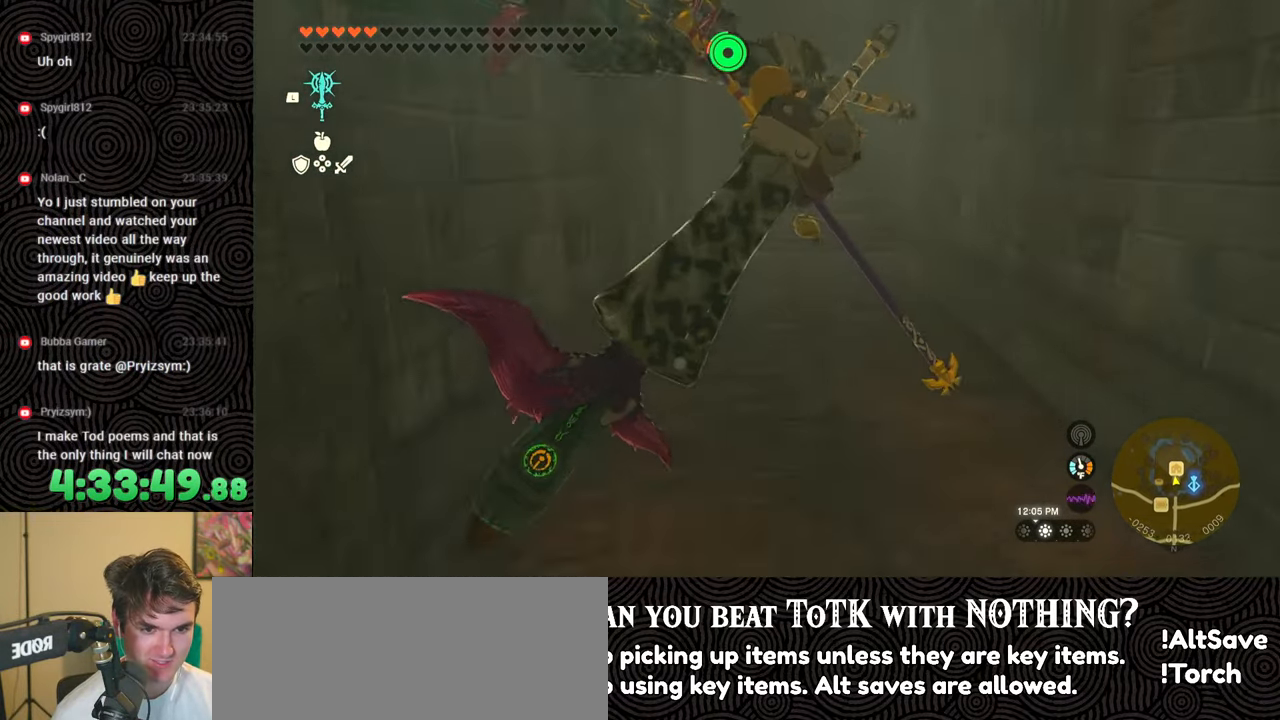
{"buttons": [], "left_stick": "up", "right_stick": "center", "events": []}
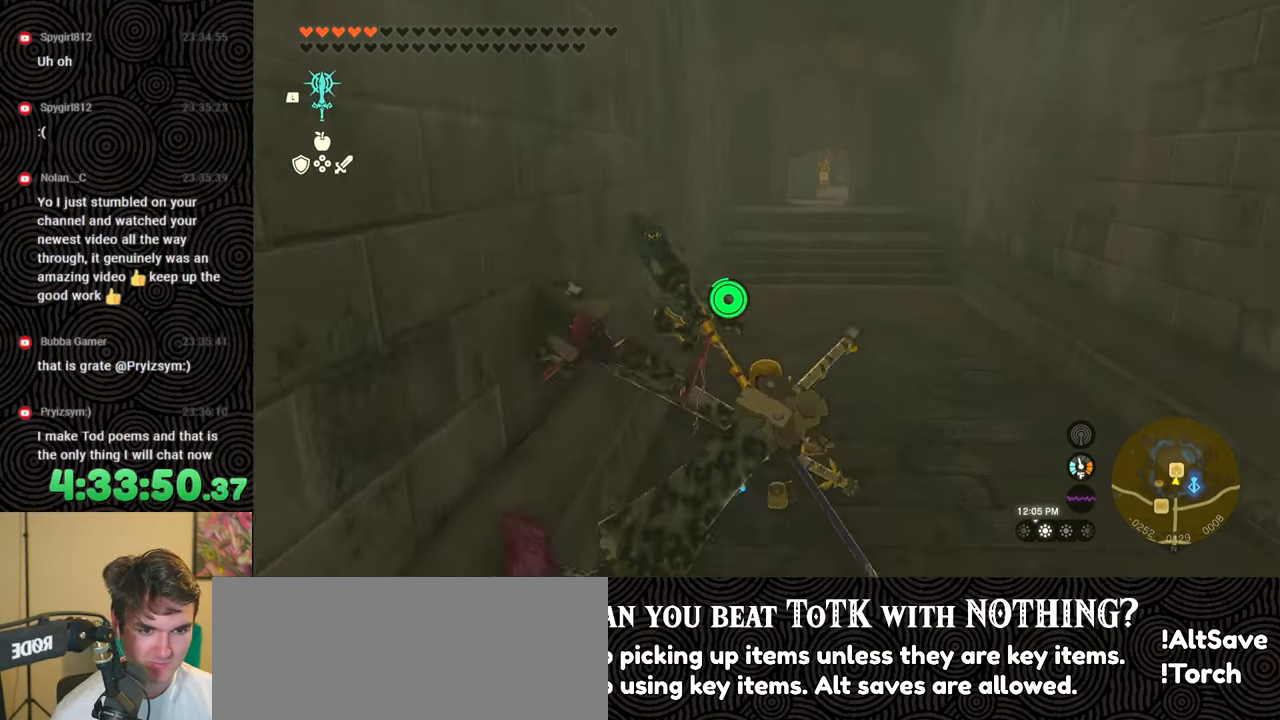
{"buttons": [], "left_stick": "up", "right_stick": "center", "events": []}
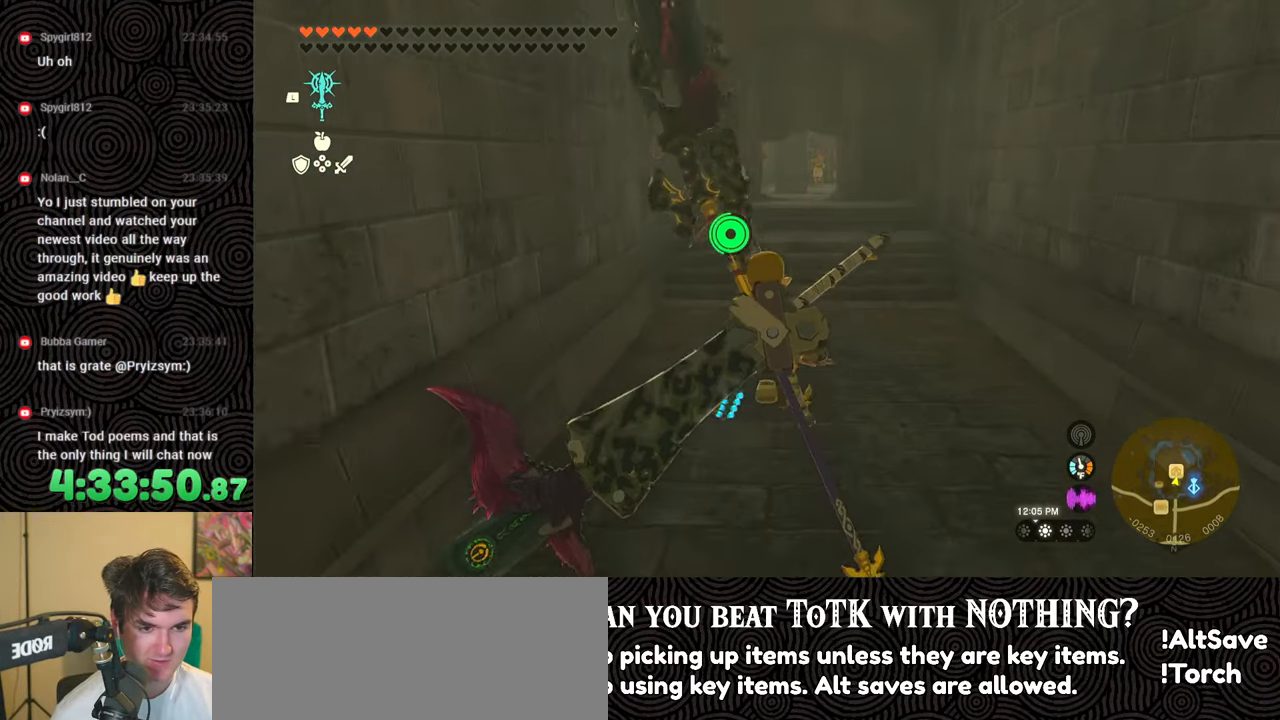
{"buttons": [], "left_stick": "up", "right_stick": "center", "events": []}
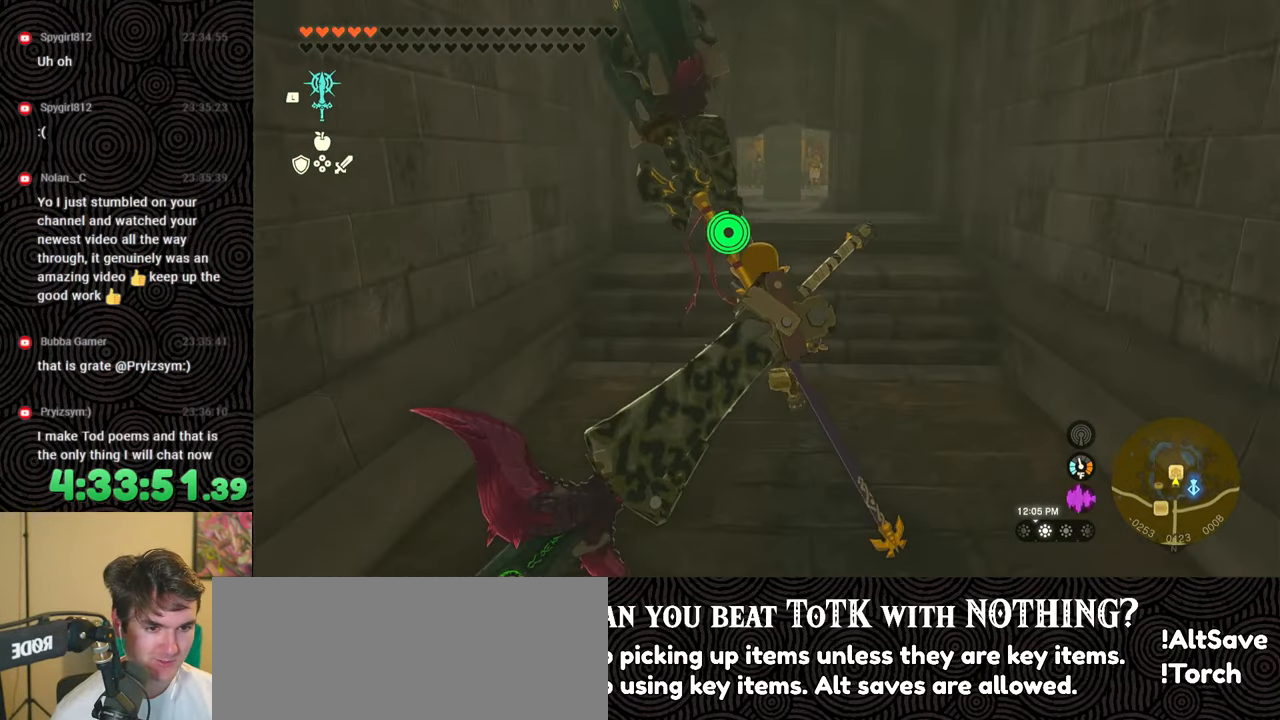
{"buttons": [], "left_stick": "up", "right_stick": "center", "events": [[150, "X", "down"], [283, "X", "up"]]}
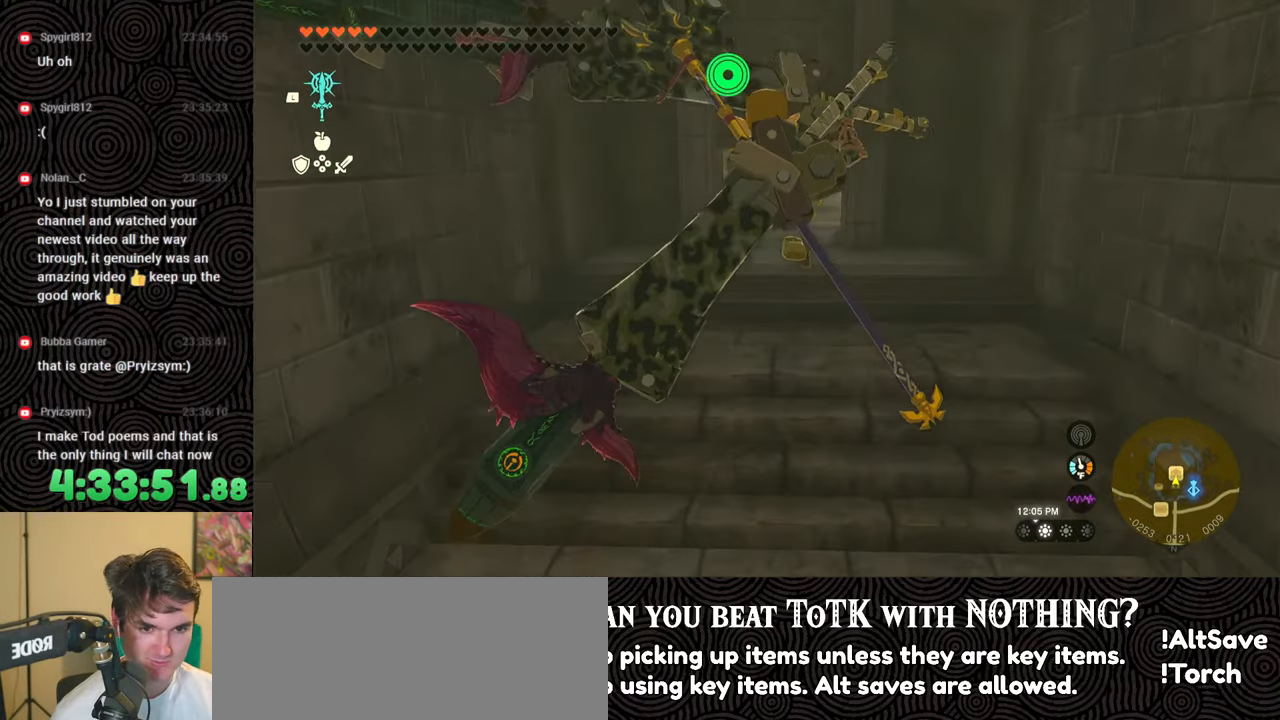
{"buttons": [], "left_stick": "up", "right_stick": "center", "events": []}
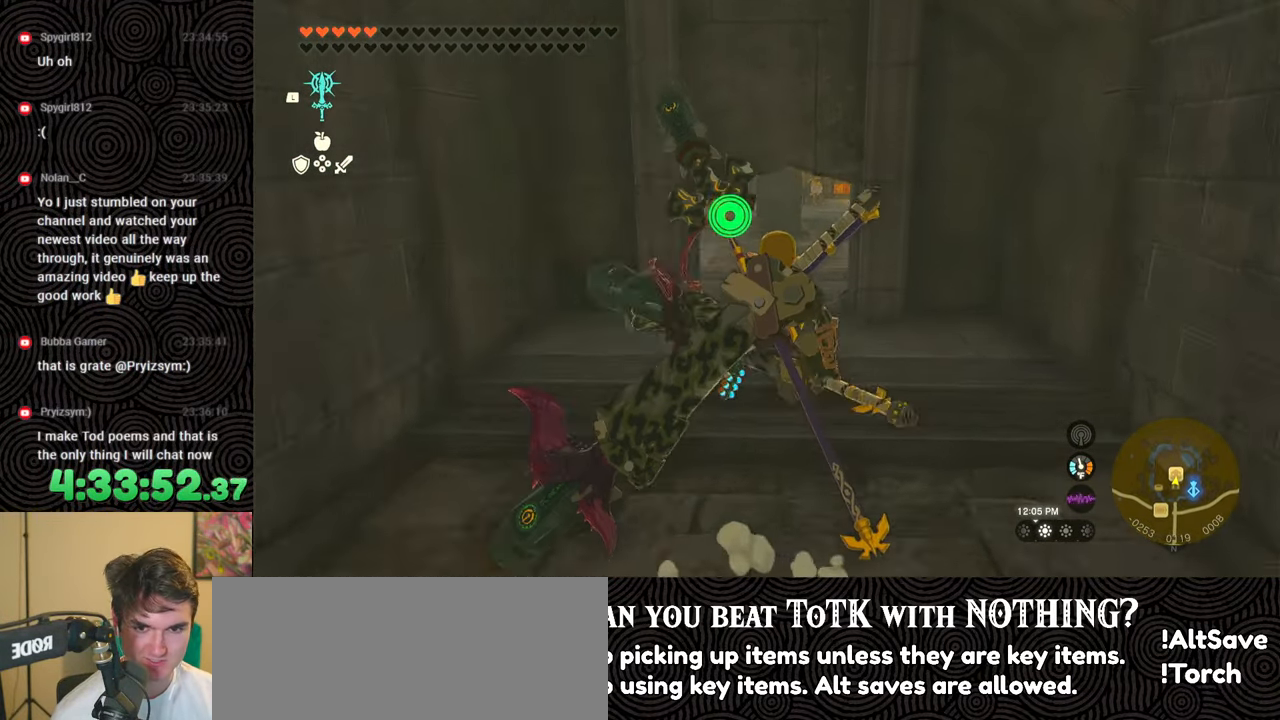
{"buttons": [], "left_stick": "up", "right_stick": "center", "events": []}